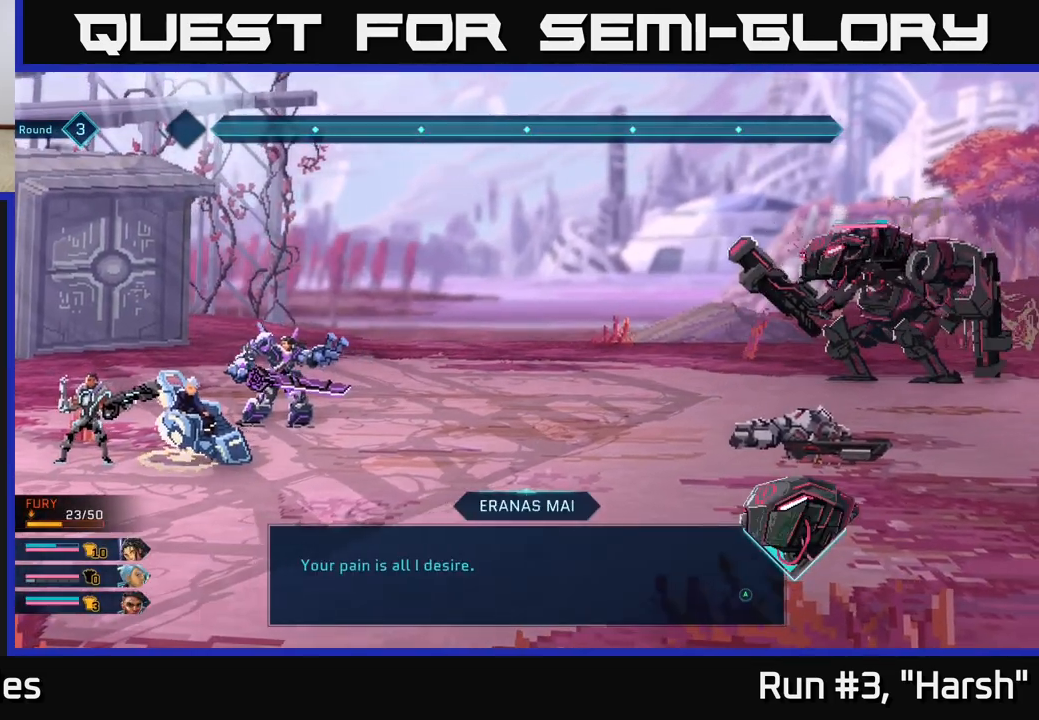
Gameplay with a controller (Xbox layout); each line is a JSON object with the inputs held at the frame after it. "events" lists button and stick changes between this image and that frame as [ms after this image, input, new state], when the widget could be followed in between.
{"buttons": [], "left_stick": "center", "right_stick": "center", "events": [[283, "A", "down"], [433, "A", "up"]]}
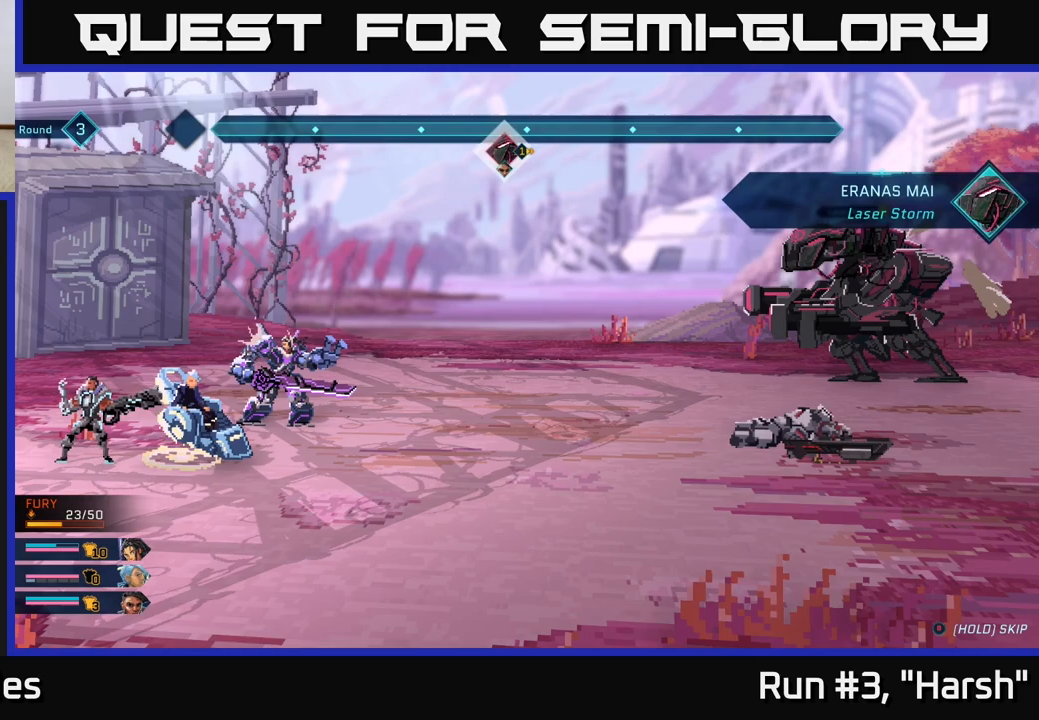
{"buttons": [], "left_stick": "center", "right_stick": "center", "events": []}
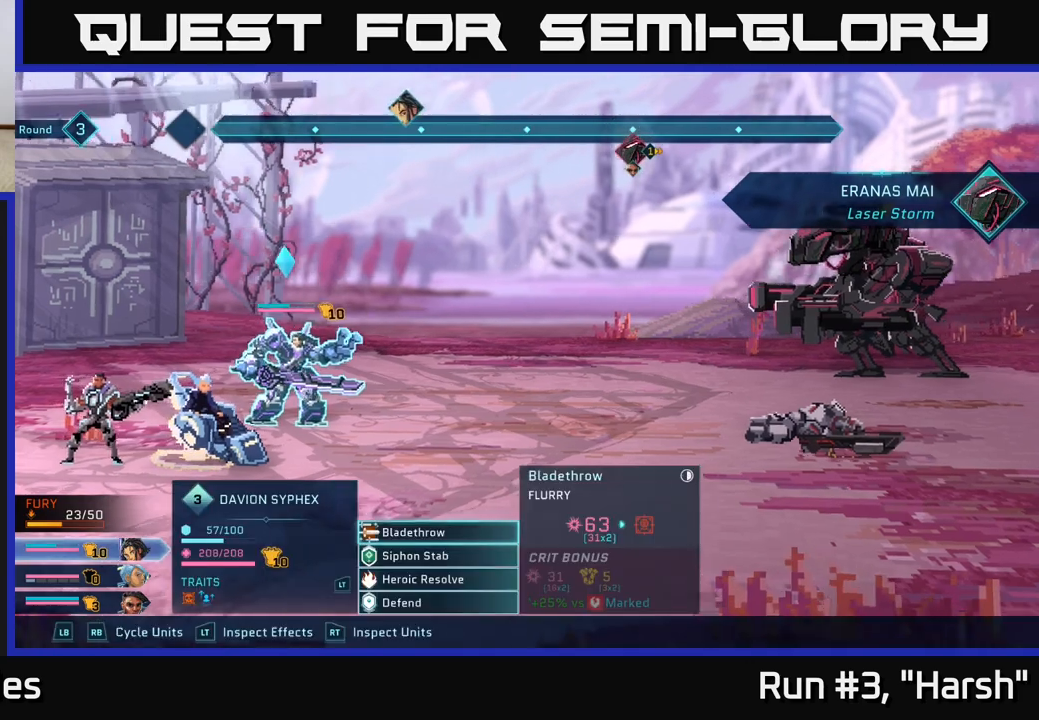
{"buttons": [], "left_stick": "center", "right_stick": "center", "events": []}
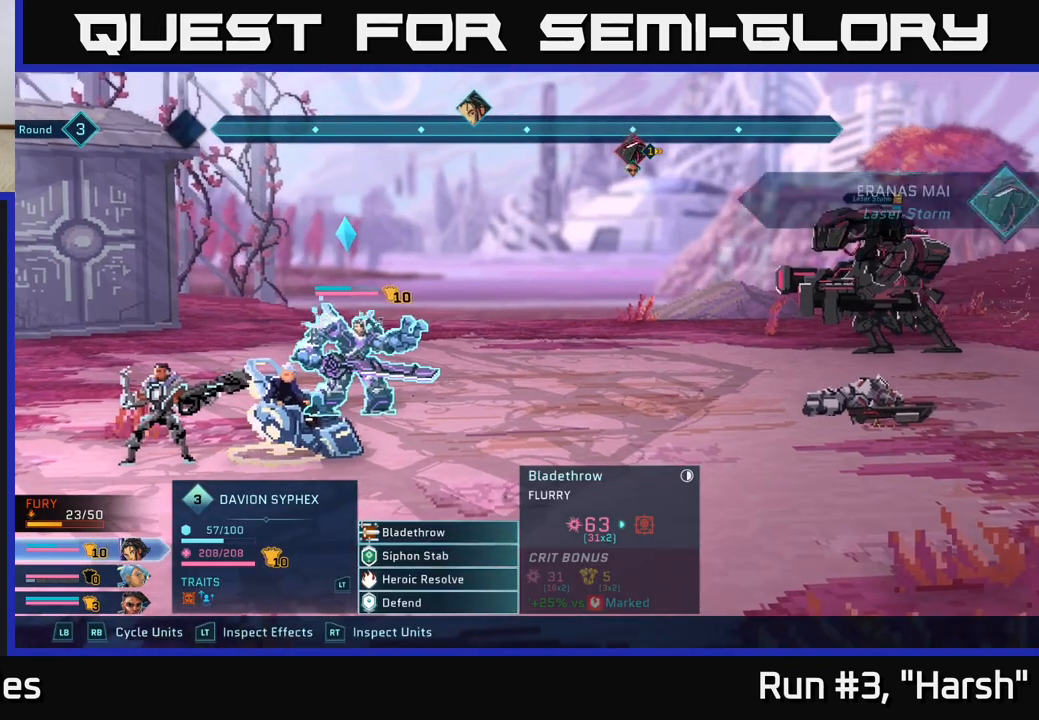
{"buttons": [], "left_stick": "center", "right_stick": "center", "events": [[67, "left_stick", "down"], [250, "left_stick", "center"], [317, "left_stick", "up"], [500, "left_stick", "center"]]}
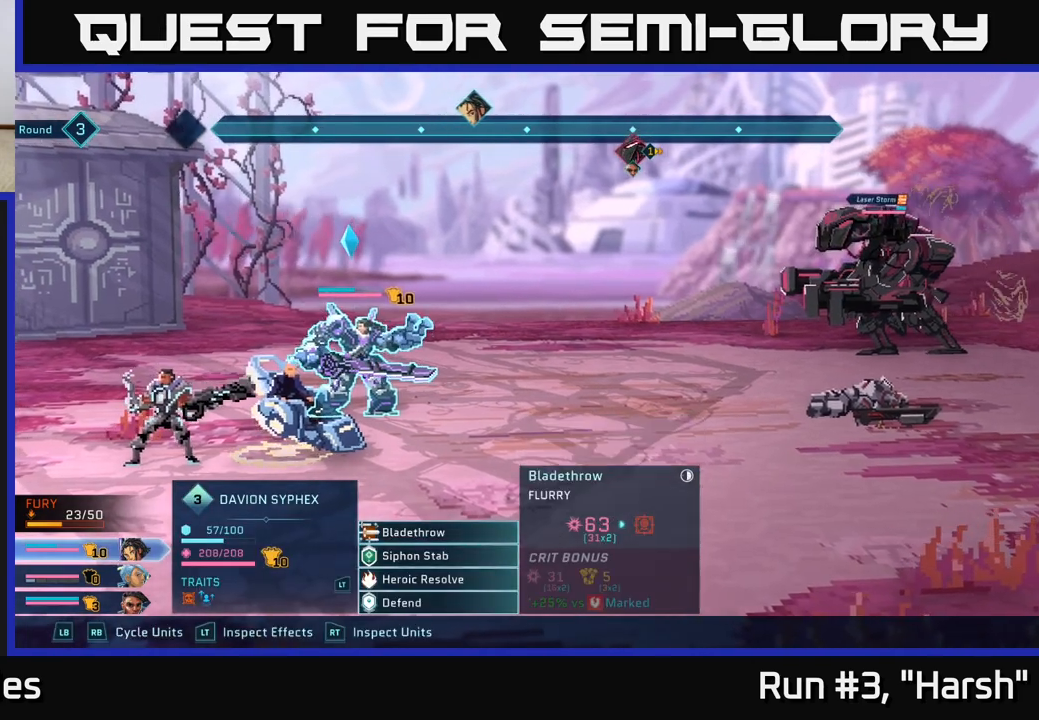
{"buttons": [], "left_stick": "center", "right_stick": "center", "events": []}
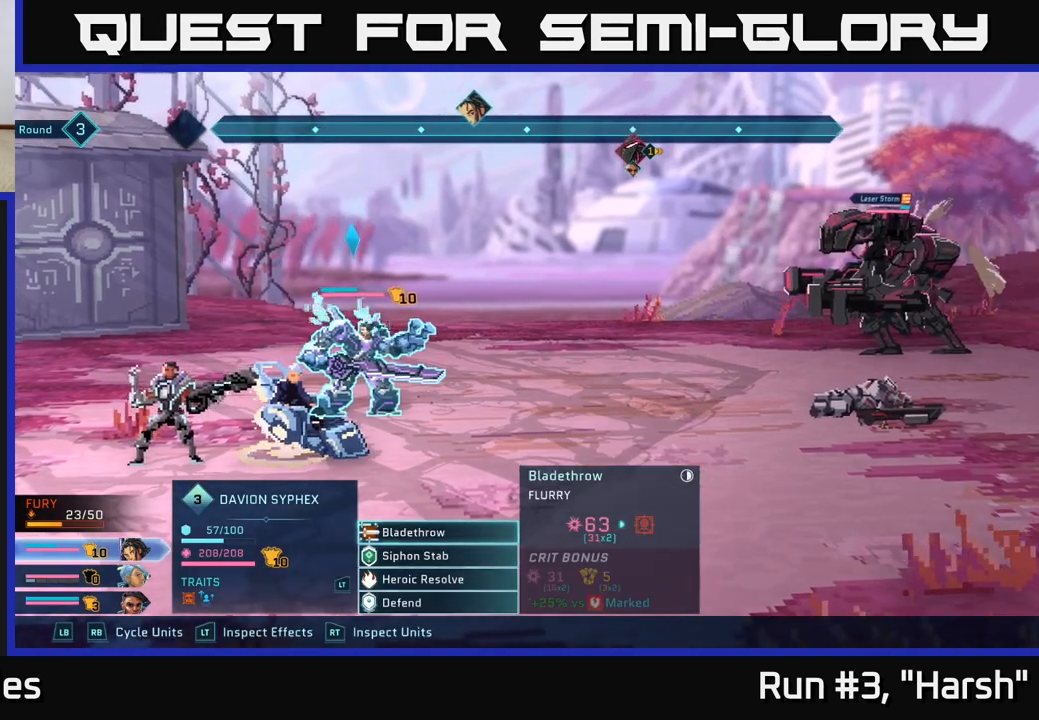
{"buttons": [], "left_stick": "center", "right_stick": "center", "events": []}
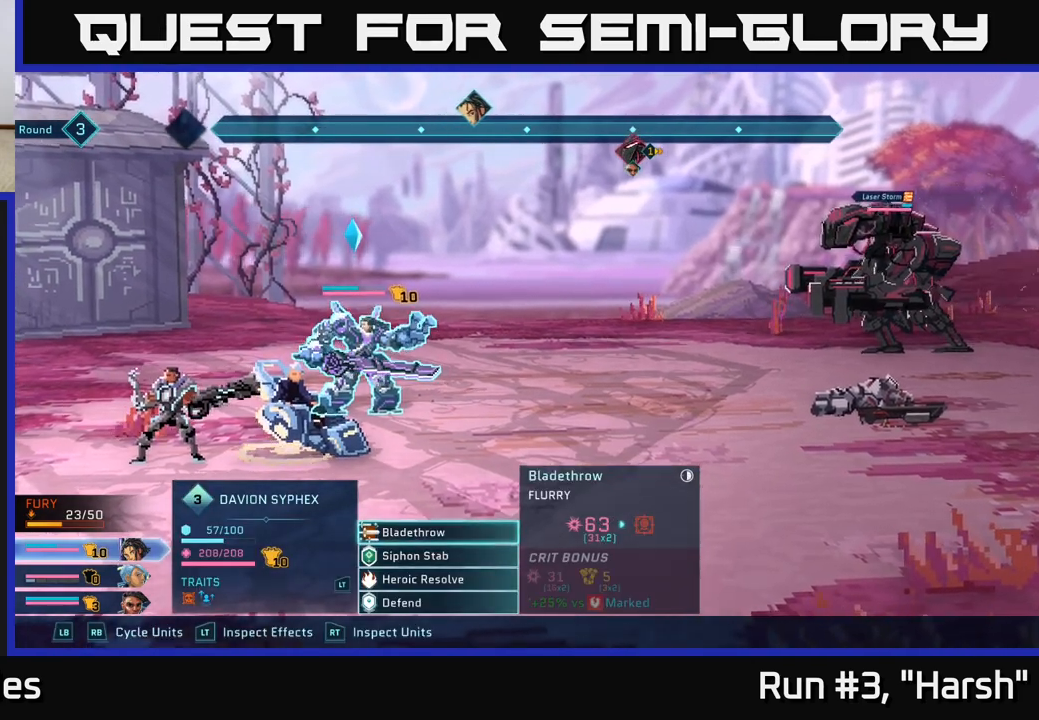
{"buttons": [], "left_stick": "center", "right_stick": "center", "events": [[167, "A", "down"], [317, "A", "up"]]}
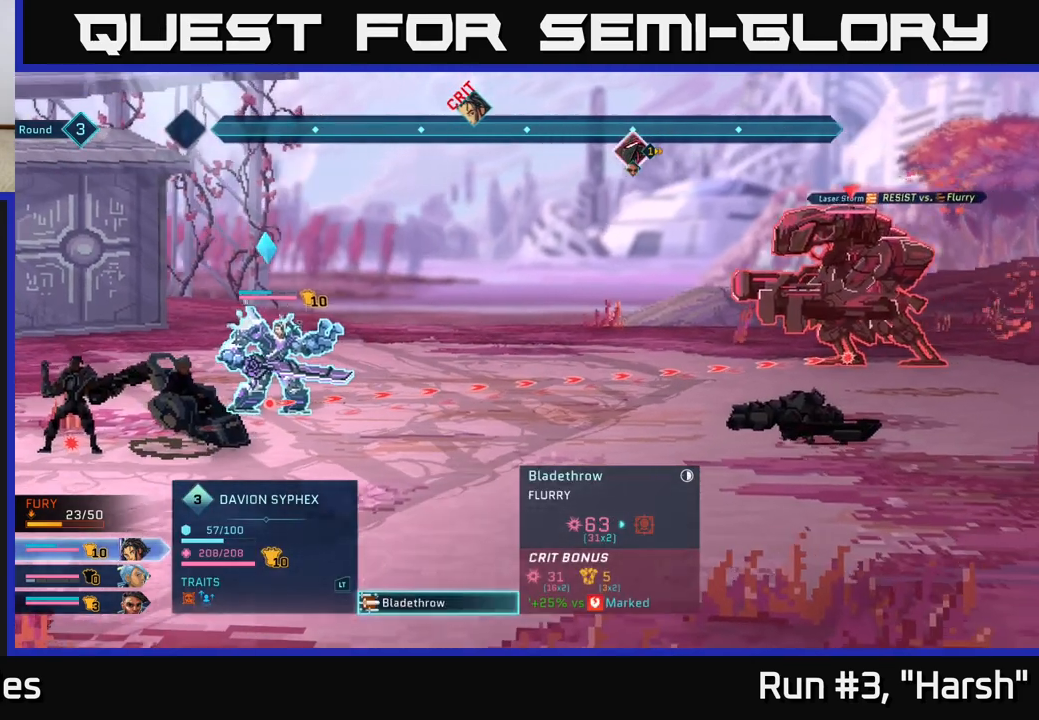
{"buttons": [], "left_stick": "center", "right_stick": "center", "events": []}
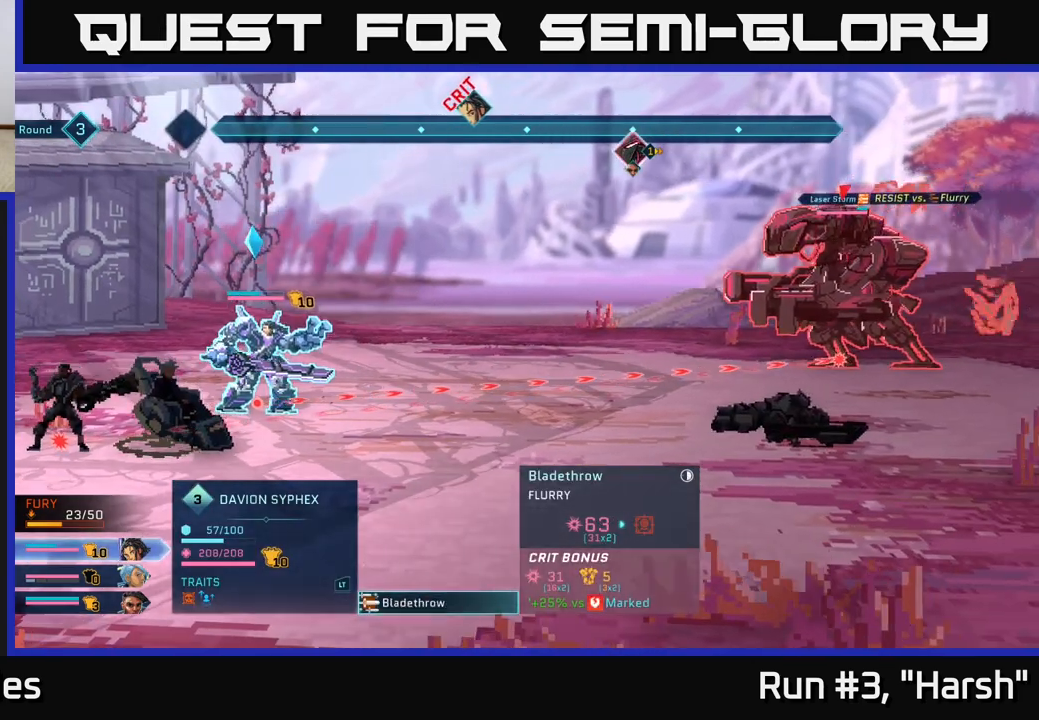
{"buttons": [], "left_stick": "center", "right_stick": "center", "events": []}
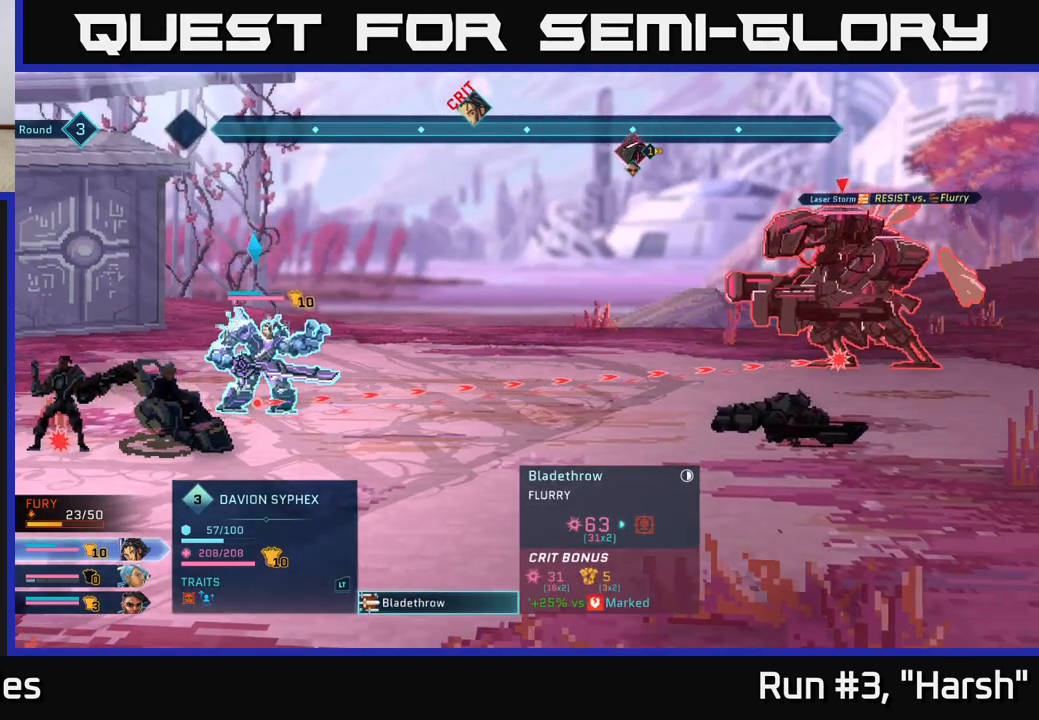
{"buttons": [], "left_stick": "center", "right_stick": "center", "events": [[167, "B", "down"], [267, "B", "up"]]}
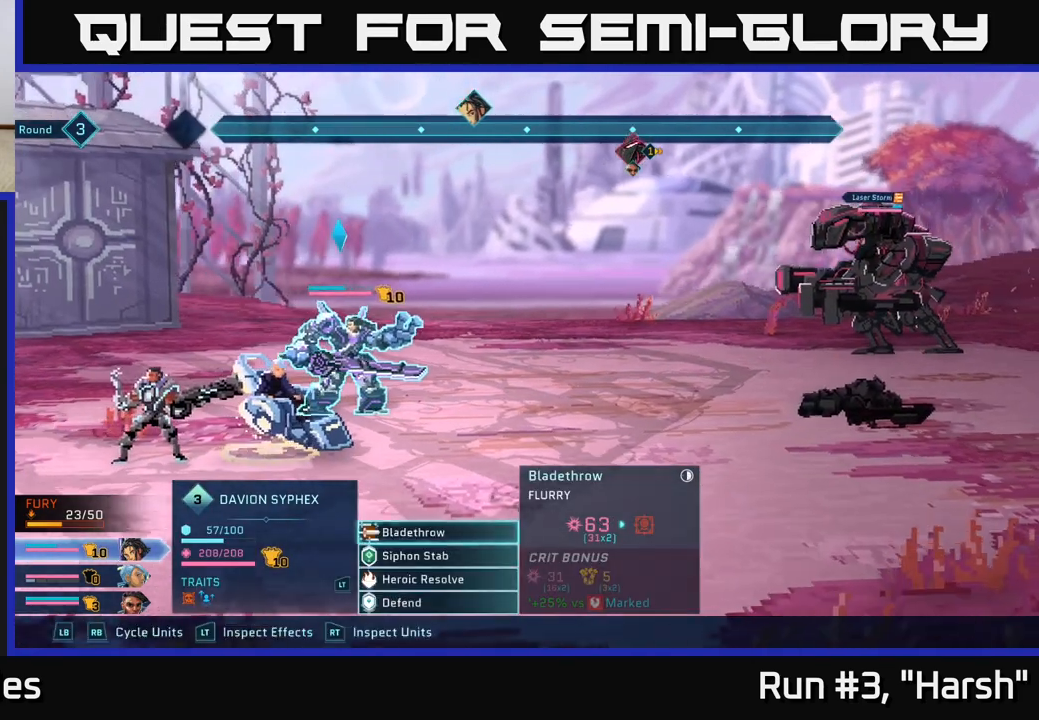
{"buttons": [], "left_stick": "center", "right_stick": "center", "events": [[117, "left_stick", "down"], [300, "left_stick", "center"]]}
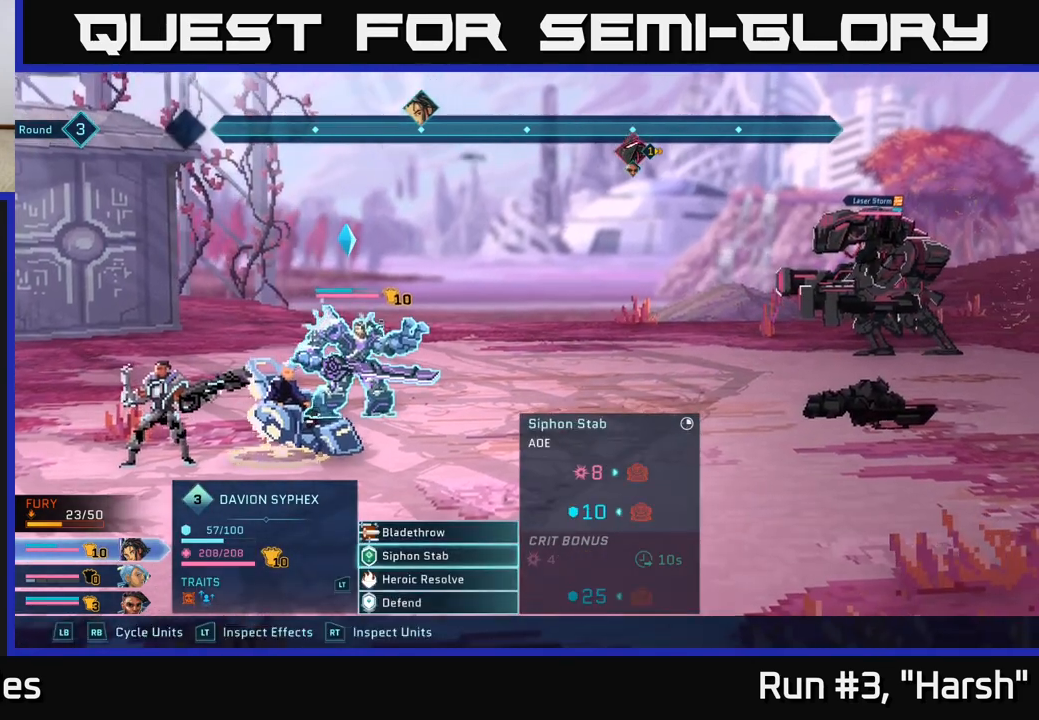
{"buttons": [], "left_stick": "center", "right_stick": "center", "events": [[283, "left_stick", "down"], [483, "left_stick", "center"]]}
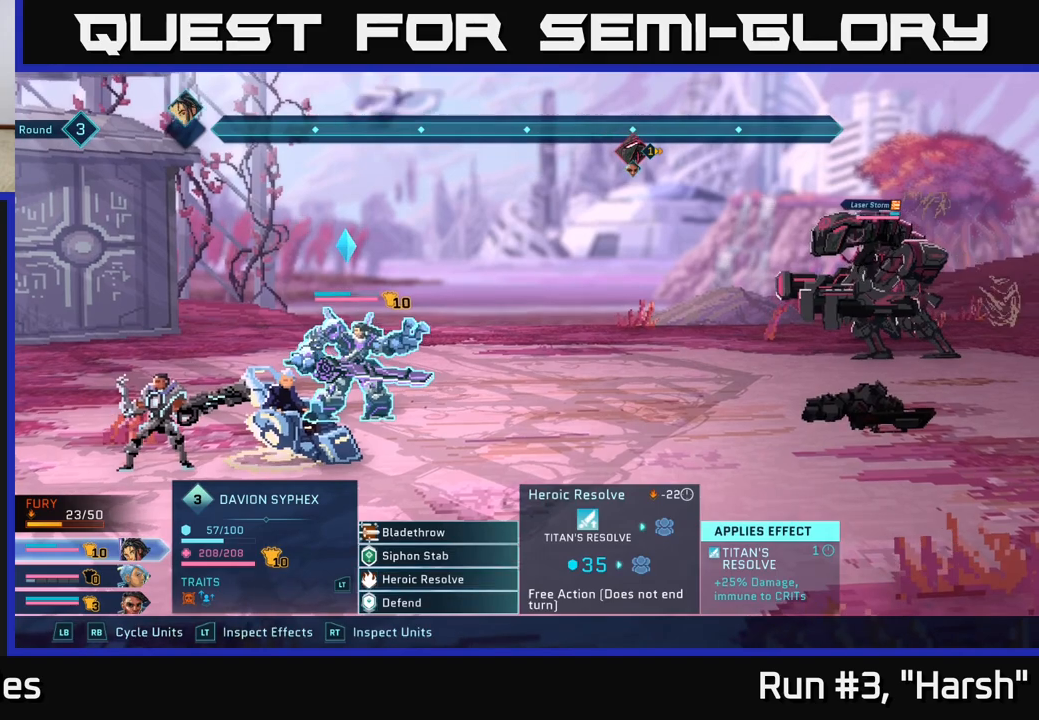
{"buttons": [], "left_stick": "center", "right_stick": "center", "events": []}
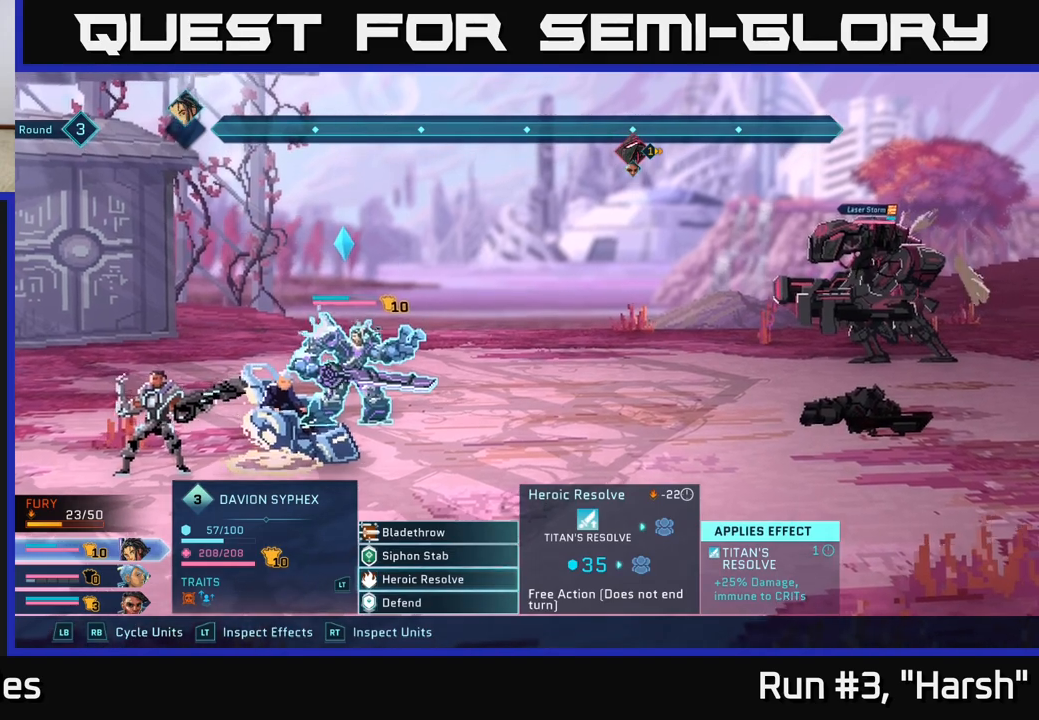
{"buttons": [], "left_stick": "center", "right_stick": "center", "events": [[267, "R1", "down"], [400, "R1", "up"]]}
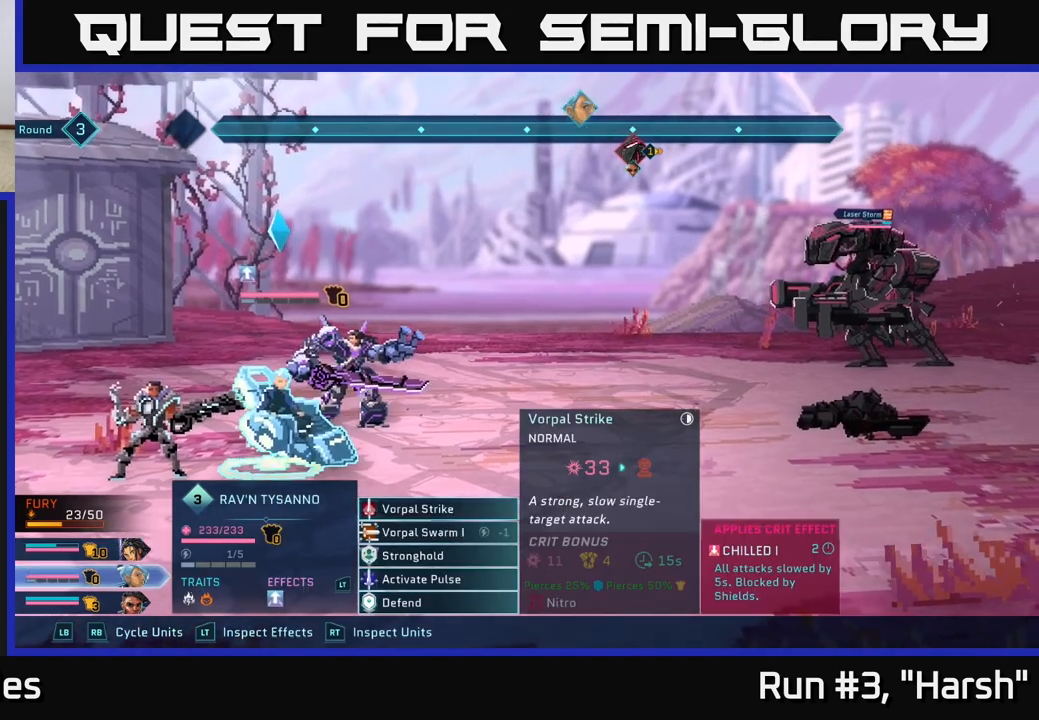
{"buttons": [], "left_stick": "center", "right_stick": "center", "events": [[300, "left_stick", "down"], [500, "left_stick", "center"]]}
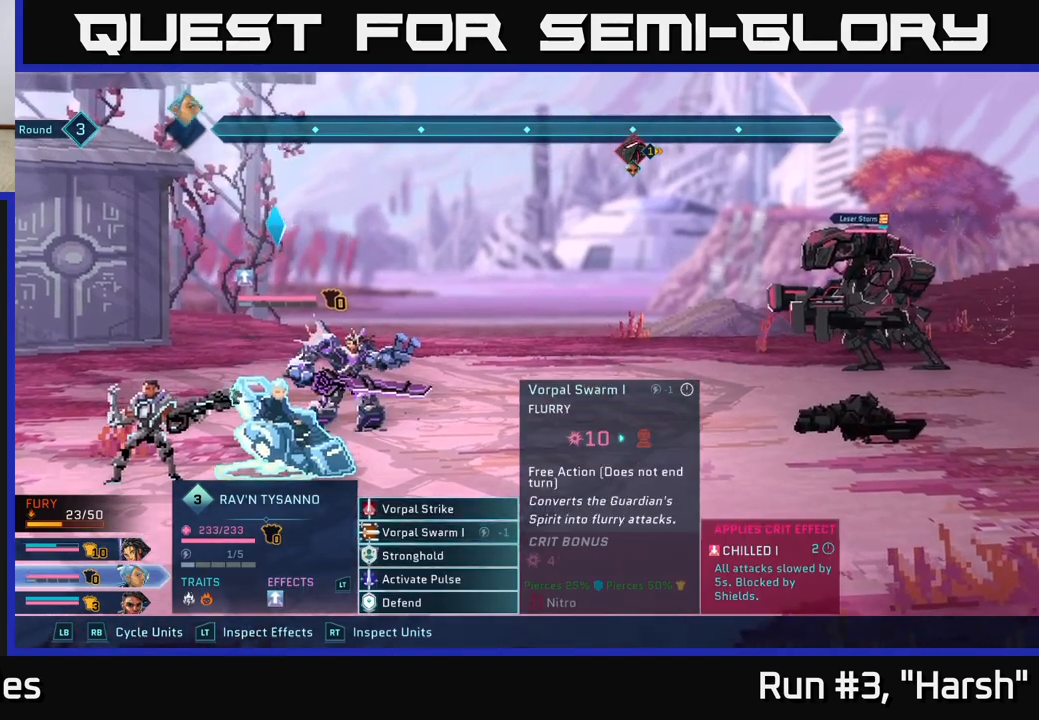
{"buttons": [], "left_stick": "down", "right_stick": "center", "events": [[67, "left_stick", "up"], [217, "left_stick", "center"], [333, "left_stick", "down"]]}
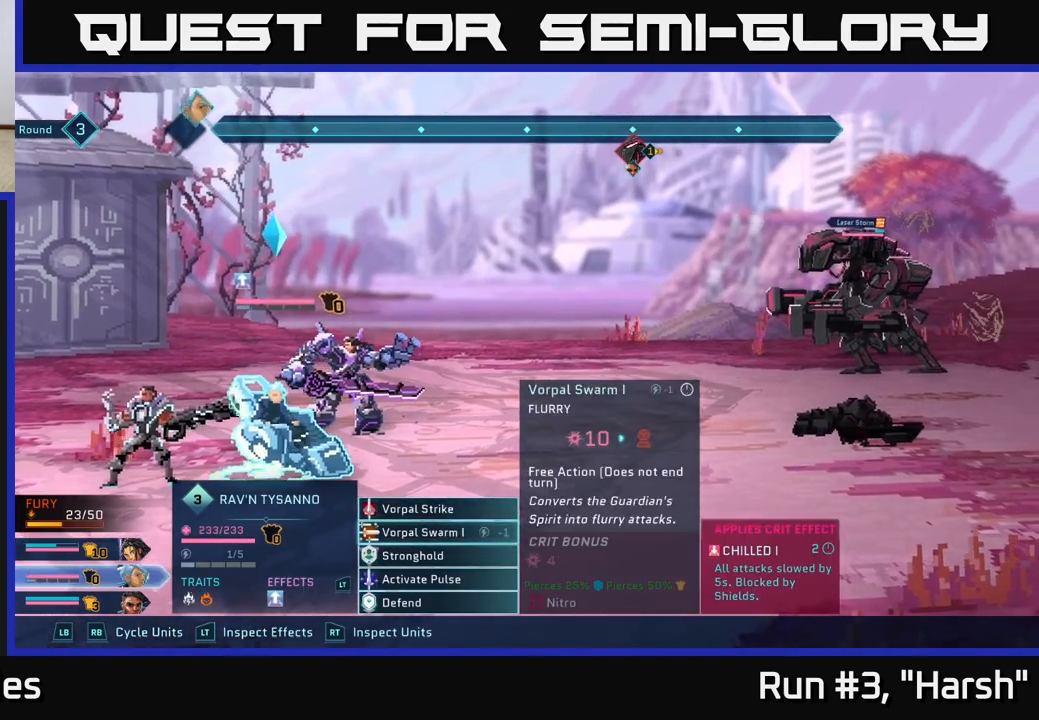
{"buttons": ["A"], "left_stick": "center", "right_stick": "center", "events": [[50, "left_stick", "center"], [100, "left_stick", "up"], [250, "left_stick", "center"], [300, "left_stick", "down"], [467, "A", "down"], [483, "left_stick", "center"]]}
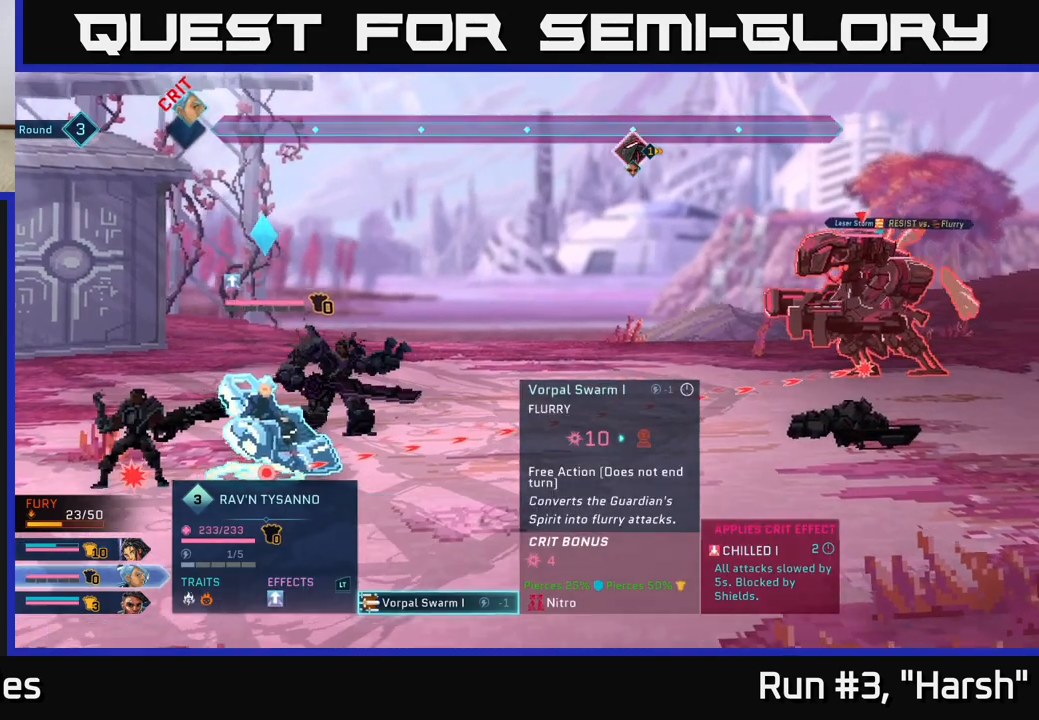
{"buttons": [], "left_stick": "center", "right_stick": "center", "events": [[17, "A", "up"]]}
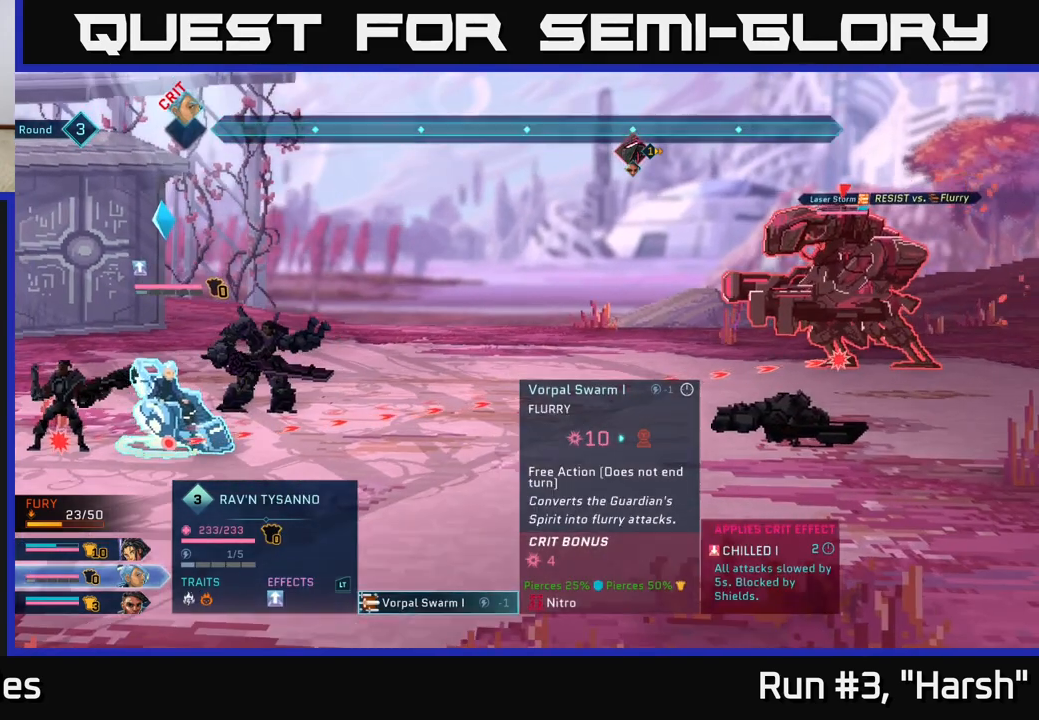
{"buttons": [], "left_stick": "center", "right_stick": "center", "events": [[150, "B", "down"], [217, "B", "up"]]}
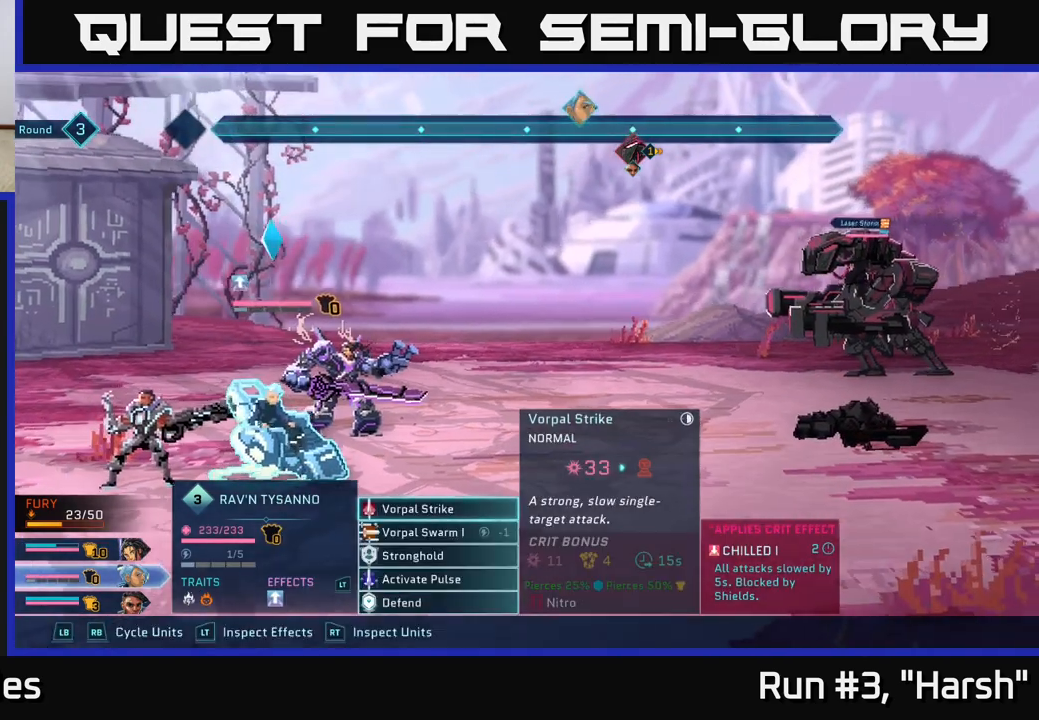
{"buttons": [], "left_stick": "down", "right_stick": "center", "events": [[50, "left_stick", "up"], [200, "left_stick", "center"], [367, "left_stick", "down"]]}
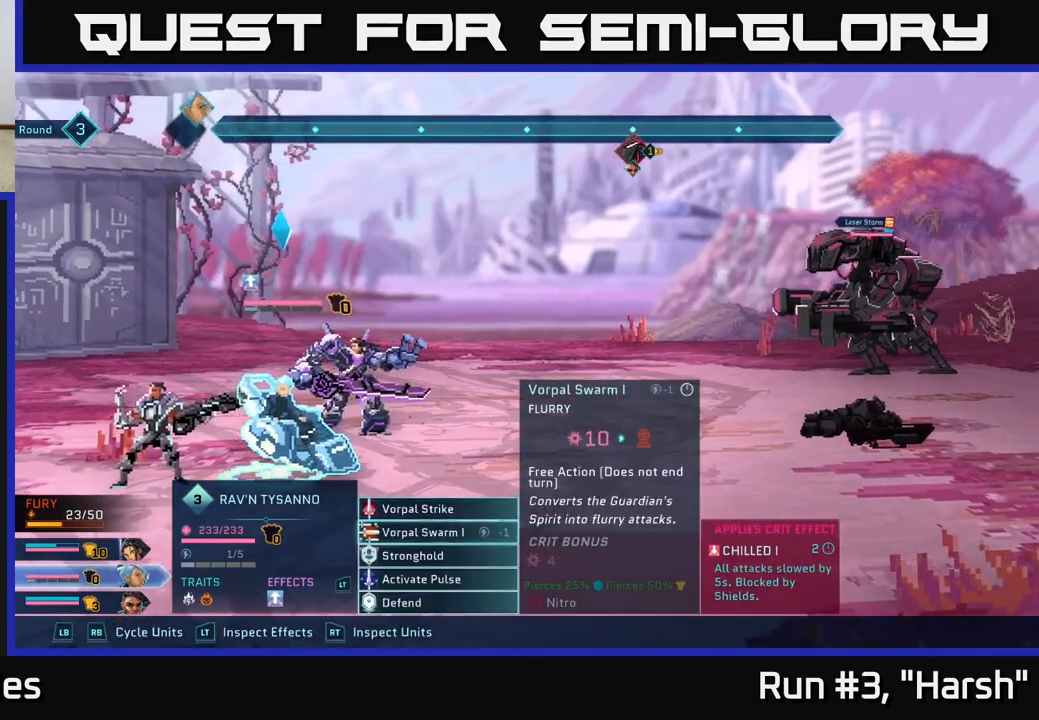
{"buttons": [], "left_stick": "center", "right_stick": "center", "events": [[50, "left_stick", "center"], [150, "left_stick", "down"], [350, "left_stick", "center"]]}
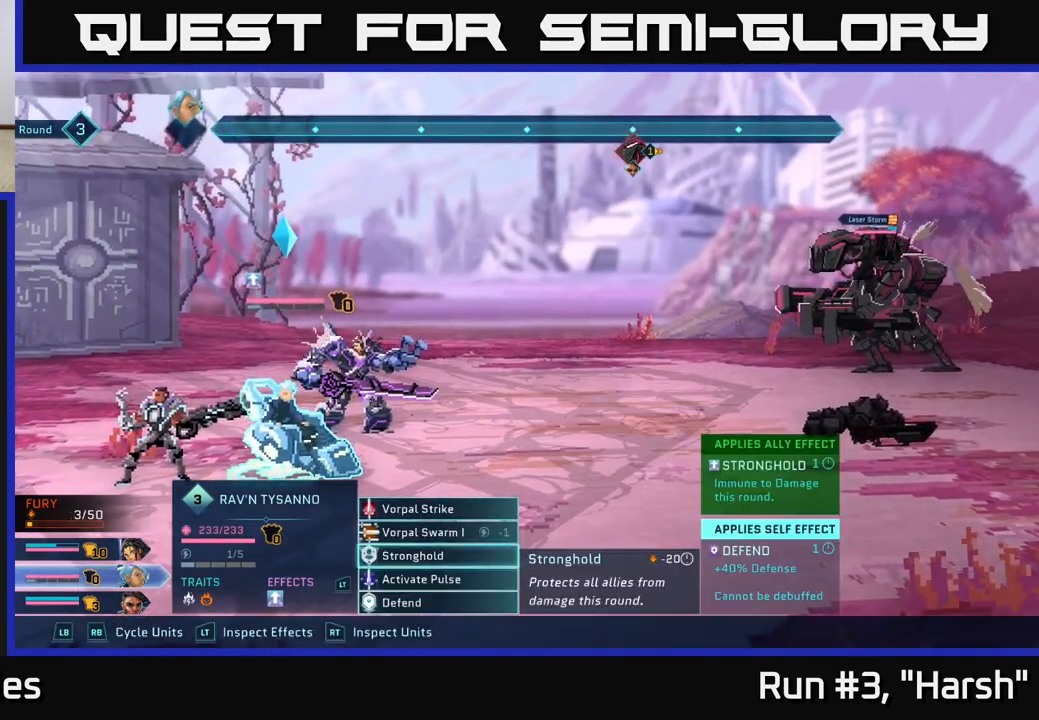
{"buttons": [], "left_stick": "center", "right_stick": "center", "events": [[200, "left_stick", "down"], [400, "left_stick", "center"]]}
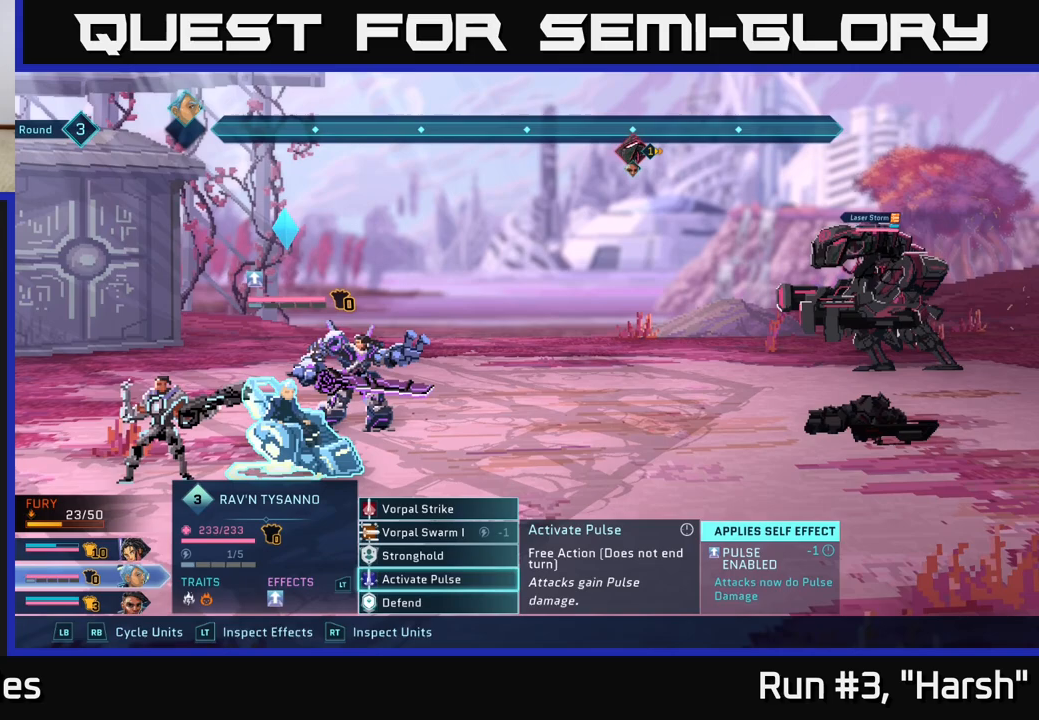
{"buttons": [], "left_stick": "center", "right_stick": "center", "events": []}
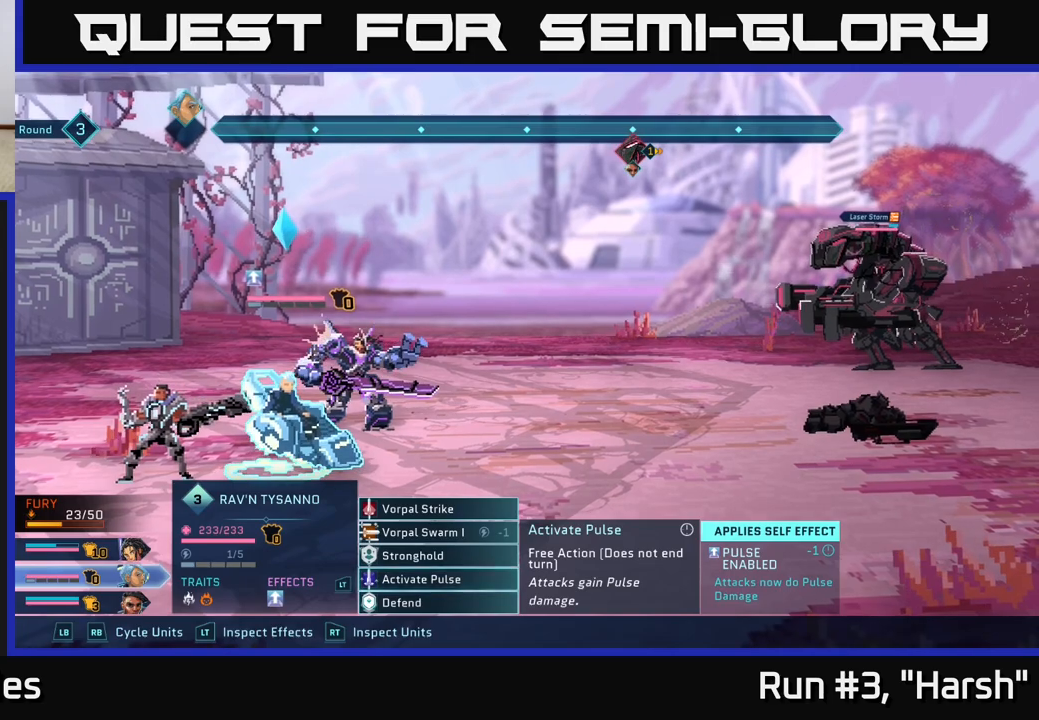
{"buttons": [], "left_stick": "center", "right_stick": "center", "events": []}